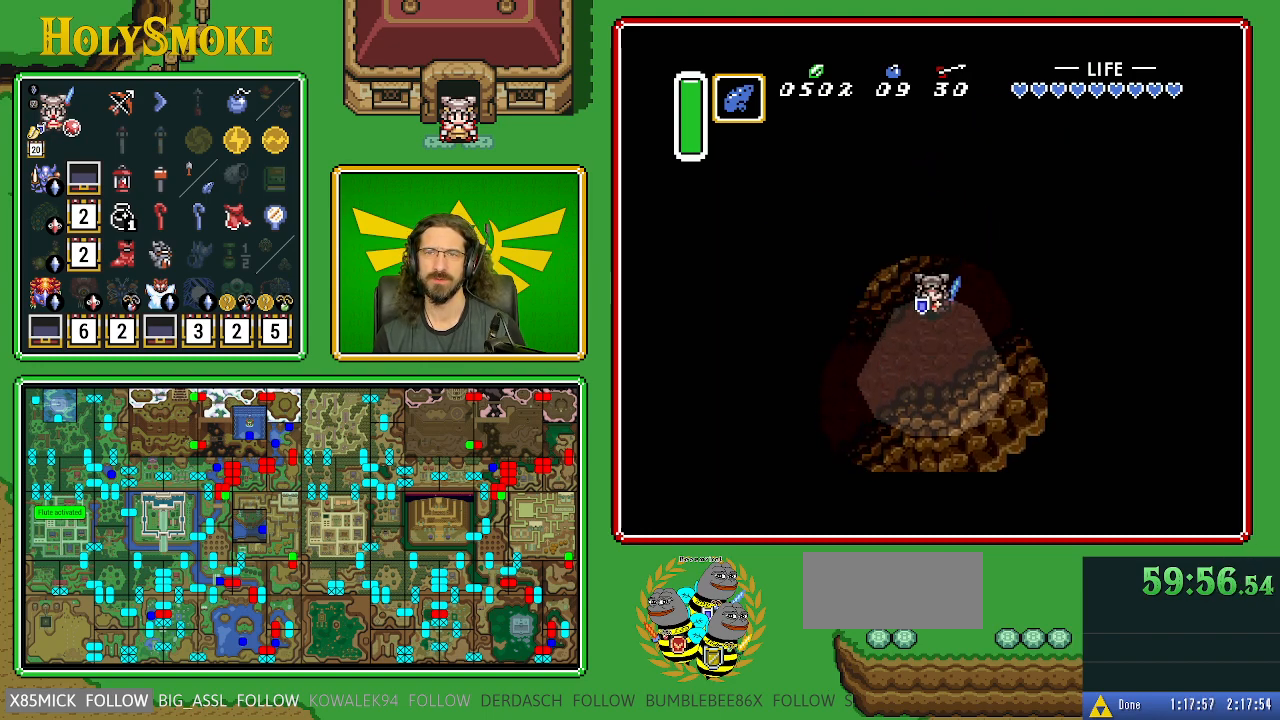
Gameplay with a controller (Nintendo layout); each line is a JSON object with the inputs held at the frame after it. "events" lists button and stick changes between this image and that frame as [ms after this image, input, new state], when the widget could be followed in between. Not read: L1 L3 R1 R3.
{"buttons": ["DPAD_DOWN", "DPAD_LEFT"], "events": []}
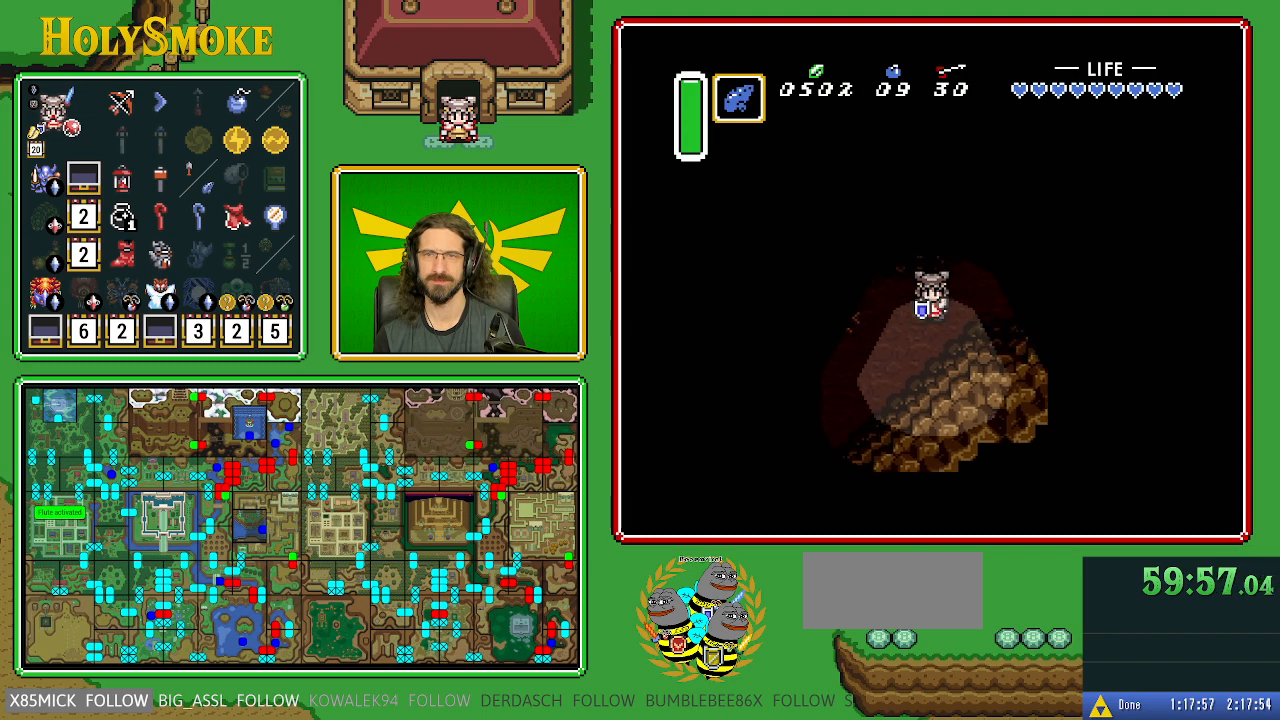
{"buttons": ["DPAD_LEFT"], "events": [[383, "DPAD_DOWN", "up"]]}
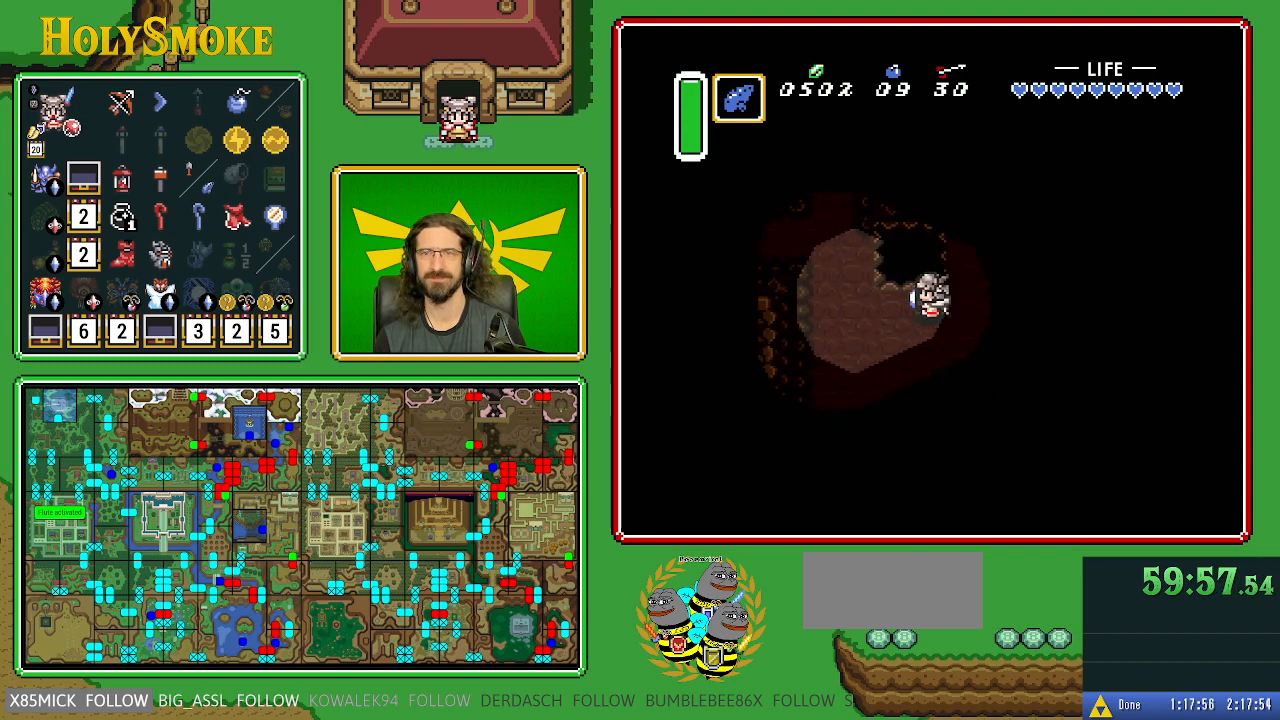
{"buttons": ["DPAD_UP", "DPAD_LEFT"], "events": [[450, "DPAD_UP", "down"]]}
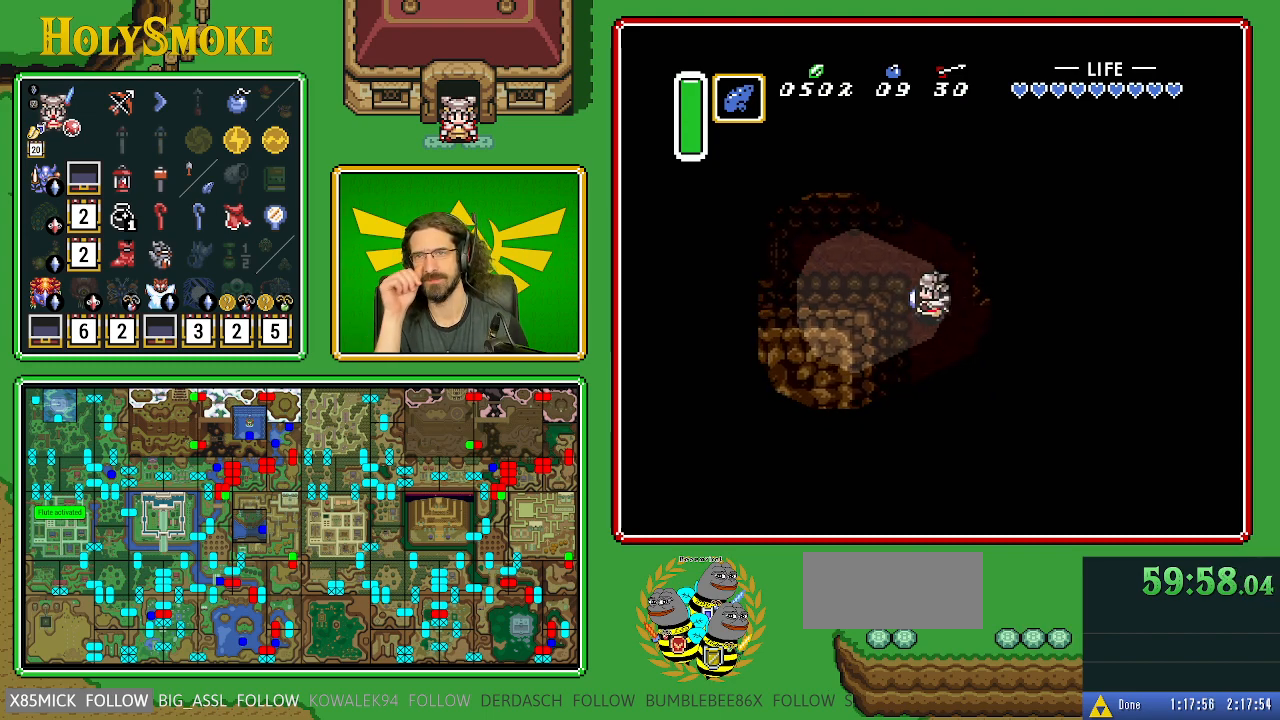
{"buttons": ["DPAD_LEFT"], "events": [[467, "DPAD_UP", "up"]]}
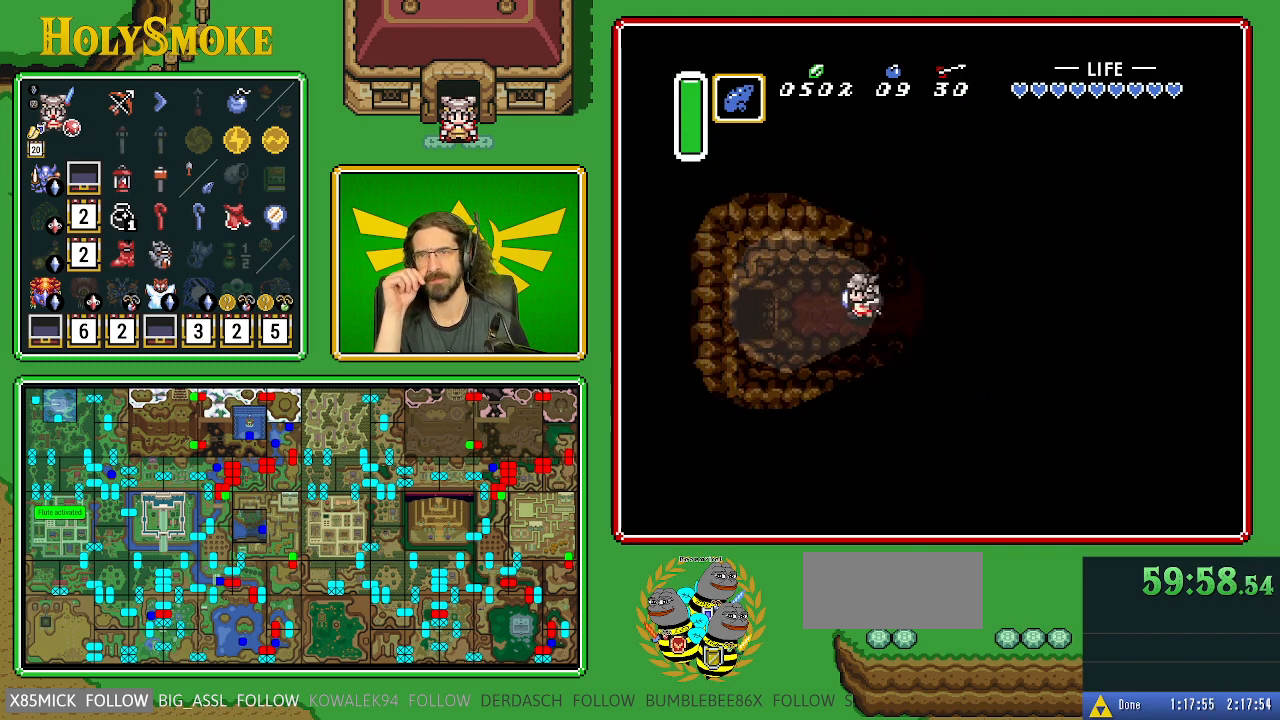
{"buttons": ["DPAD_LEFT"], "events": []}
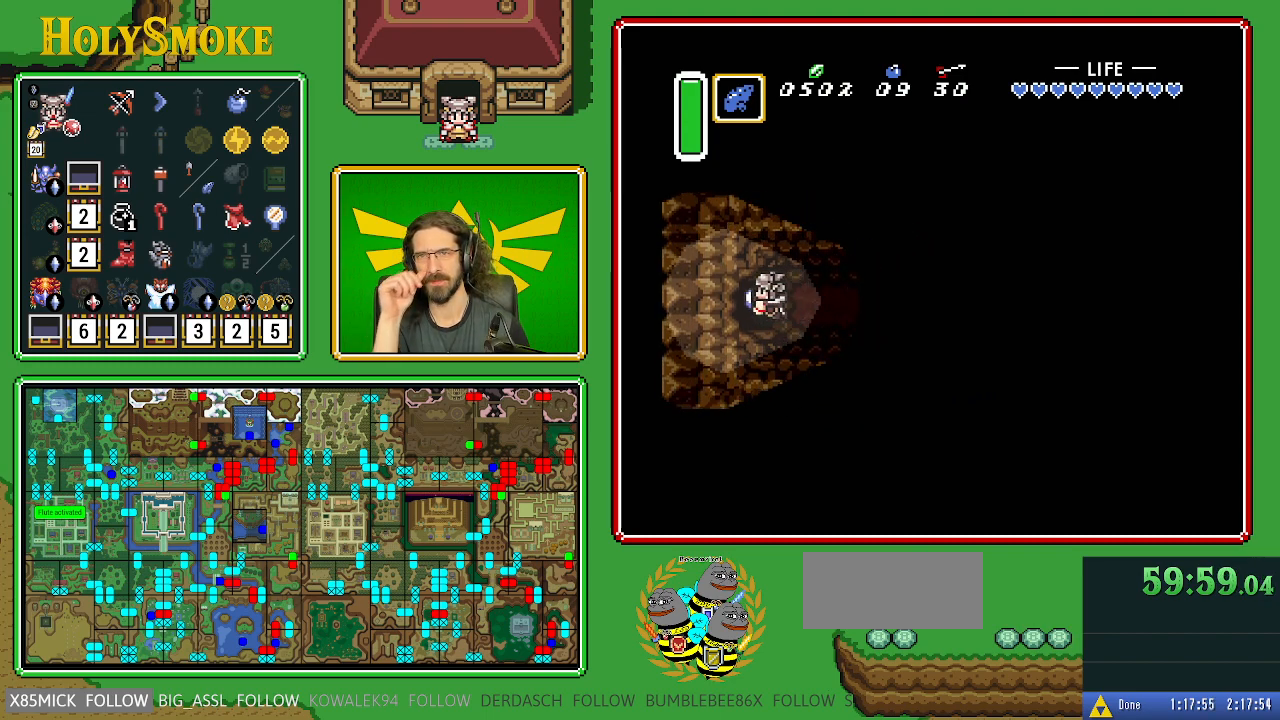
{"buttons": ["DPAD_LEFT"], "events": []}
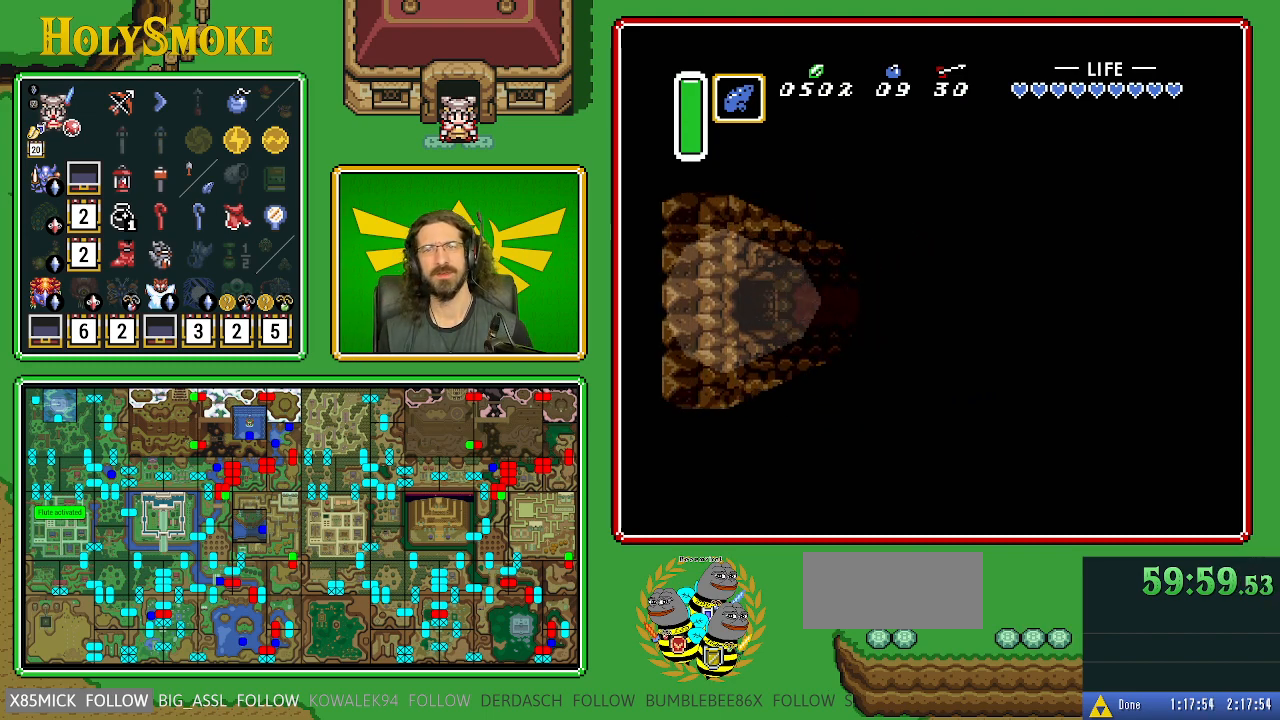
{"buttons": [], "events": [[483, "DPAD_LEFT", "up"]]}
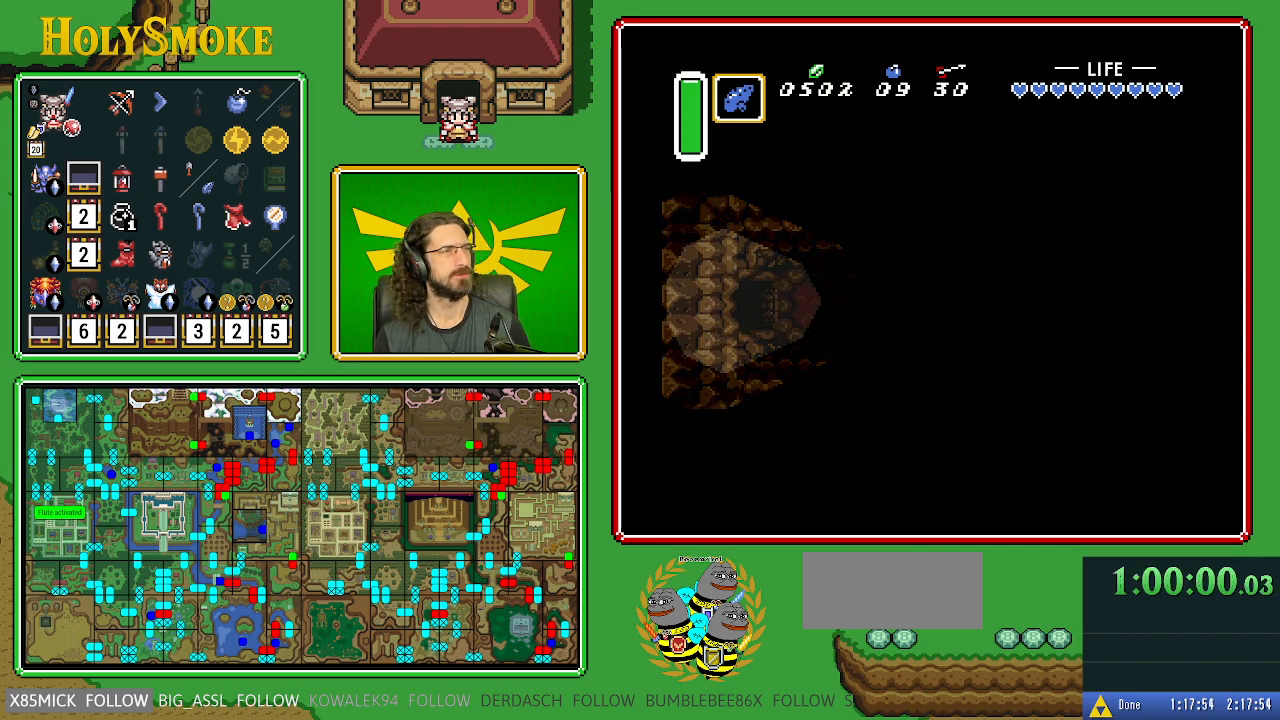
{"buttons": ["DPAD_RIGHT"], "events": [[483, "DPAD_RIGHT", "down"]]}
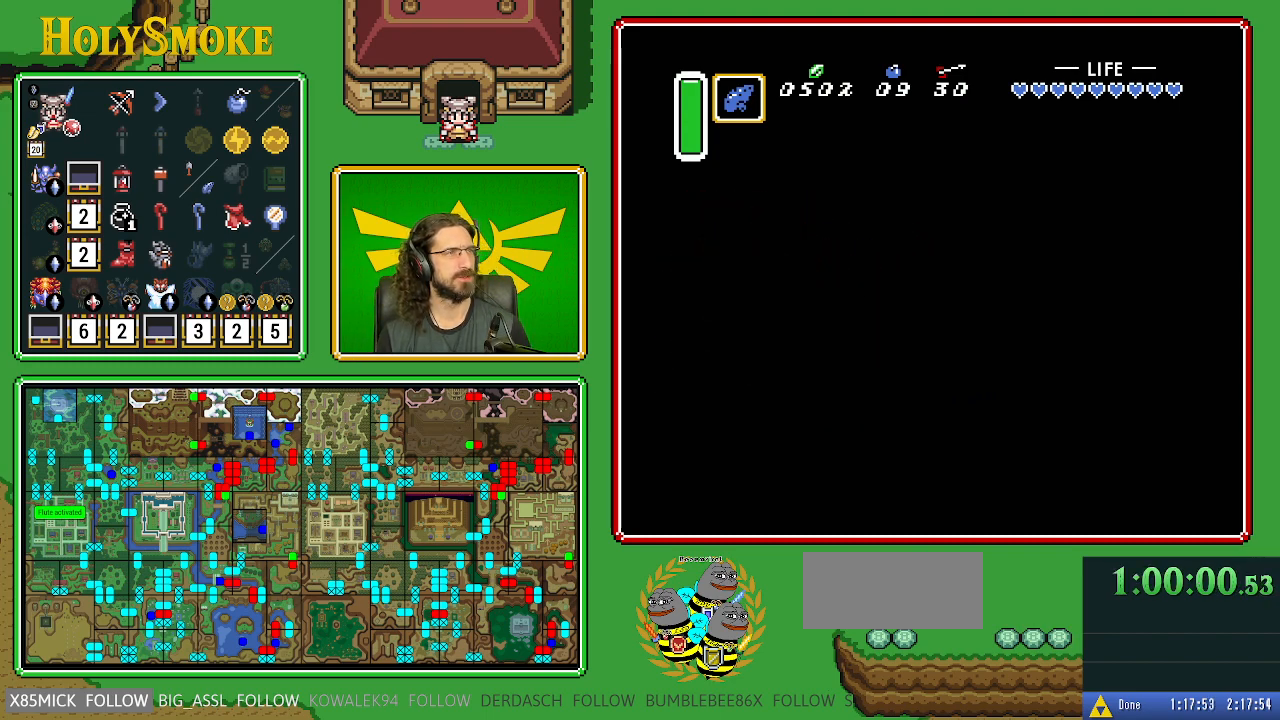
{"buttons": ["DPAD_RIGHT"], "events": []}
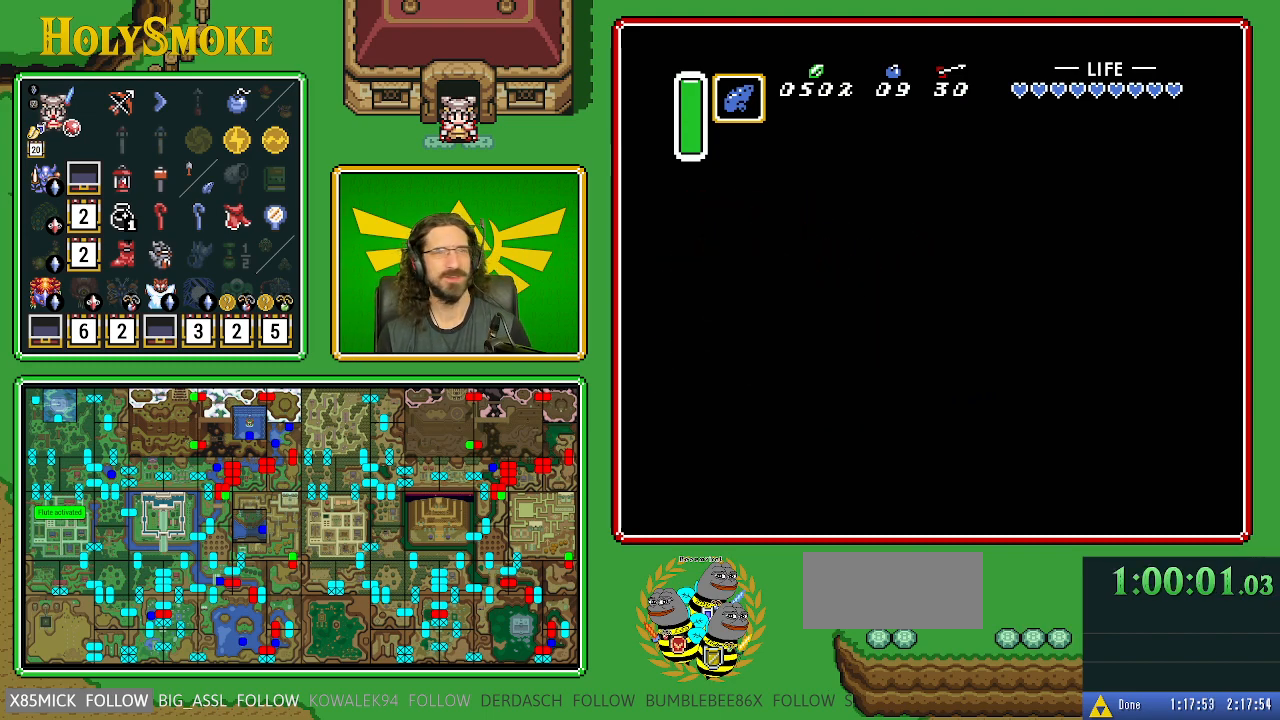
{"buttons": ["DPAD_RIGHT"], "events": []}
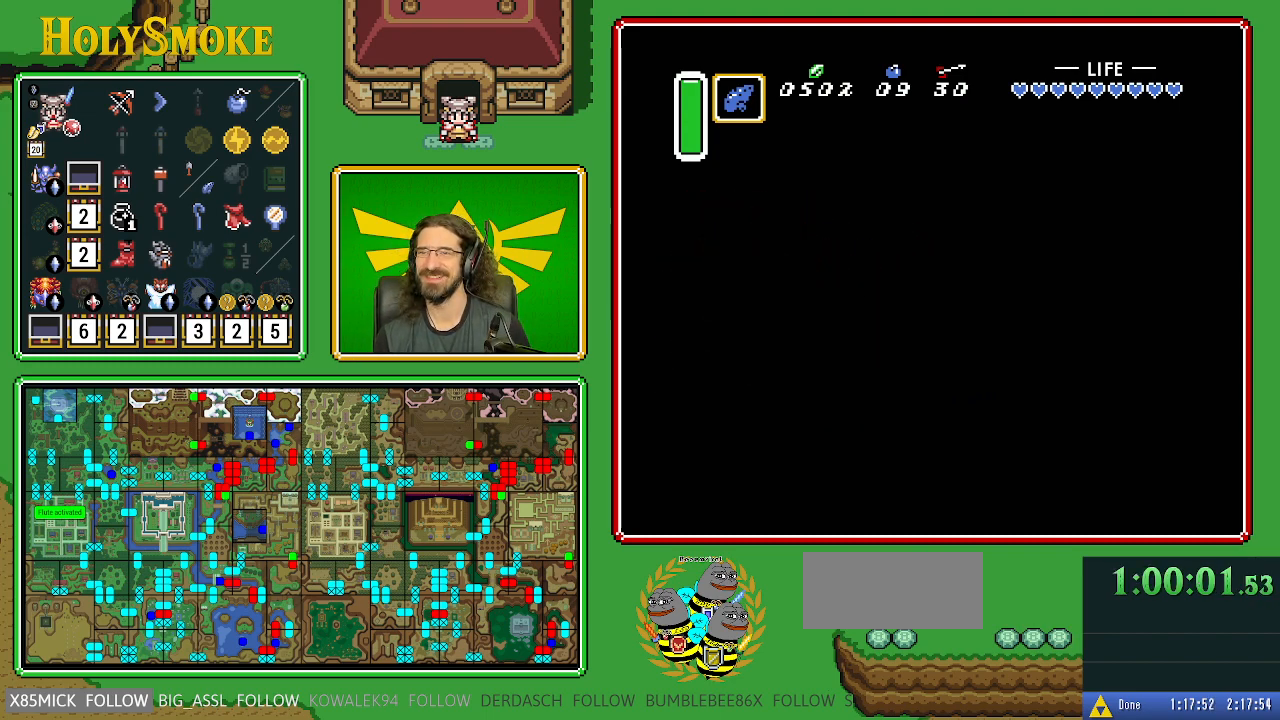
{"buttons": ["DPAD_RIGHT"], "events": []}
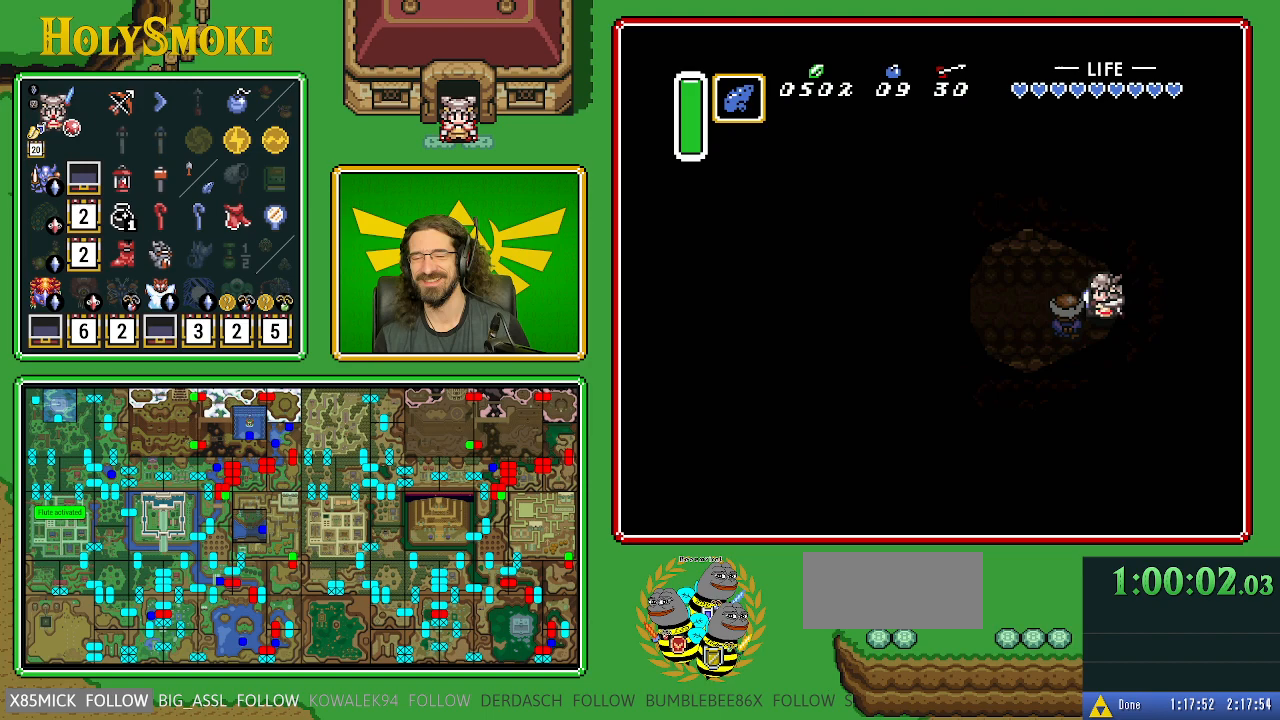
{"buttons": ["DPAD_RIGHT"], "events": []}
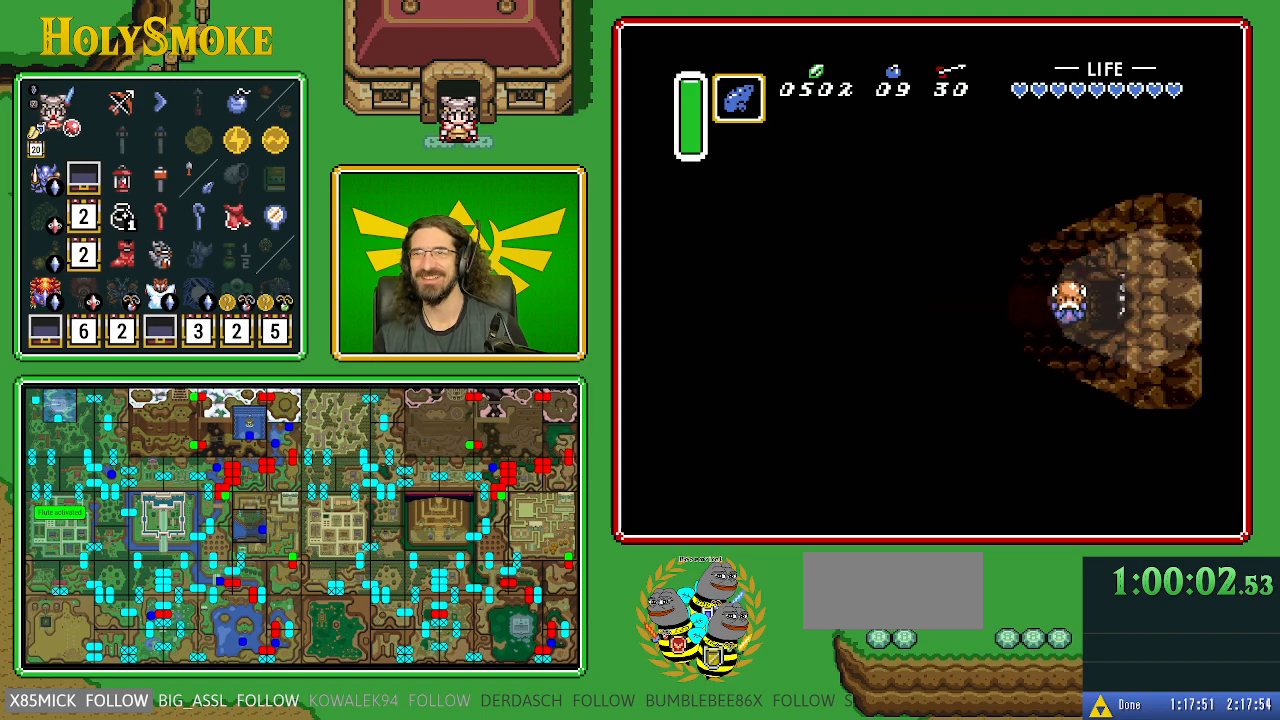
{"buttons": ["DPAD_RIGHT"], "events": []}
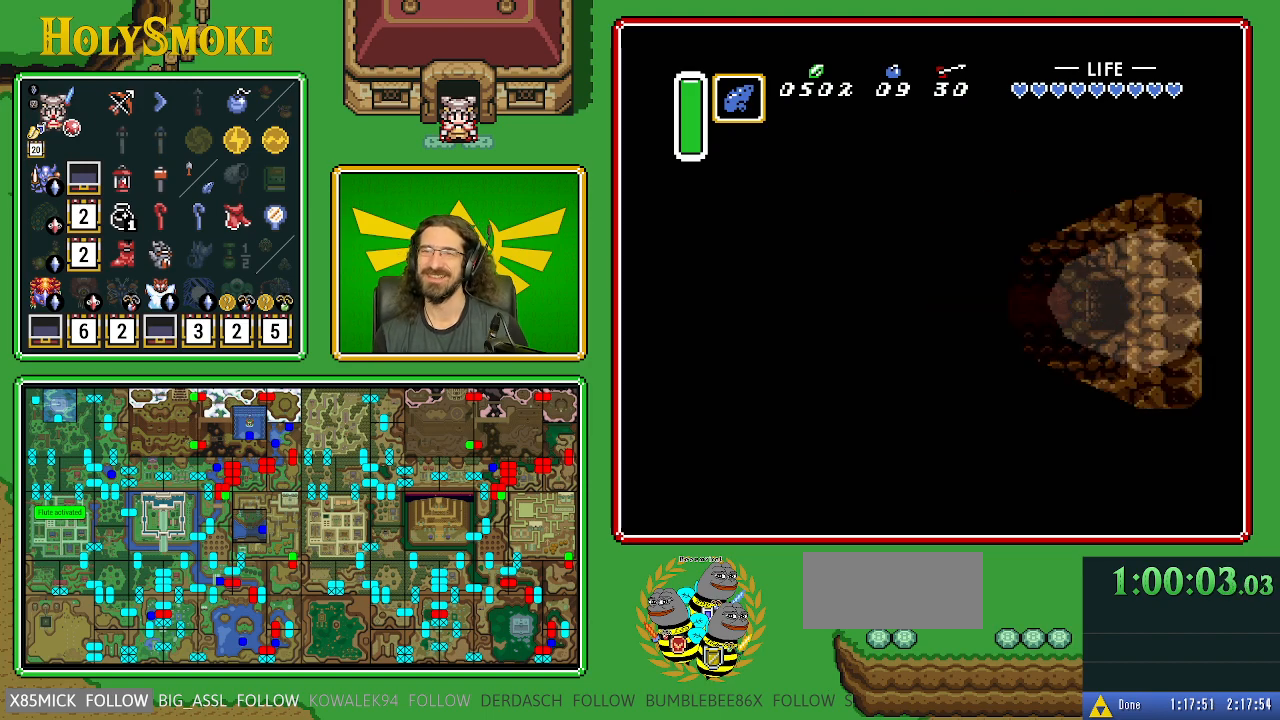
{"buttons": ["DPAD_RIGHT"], "events": []}
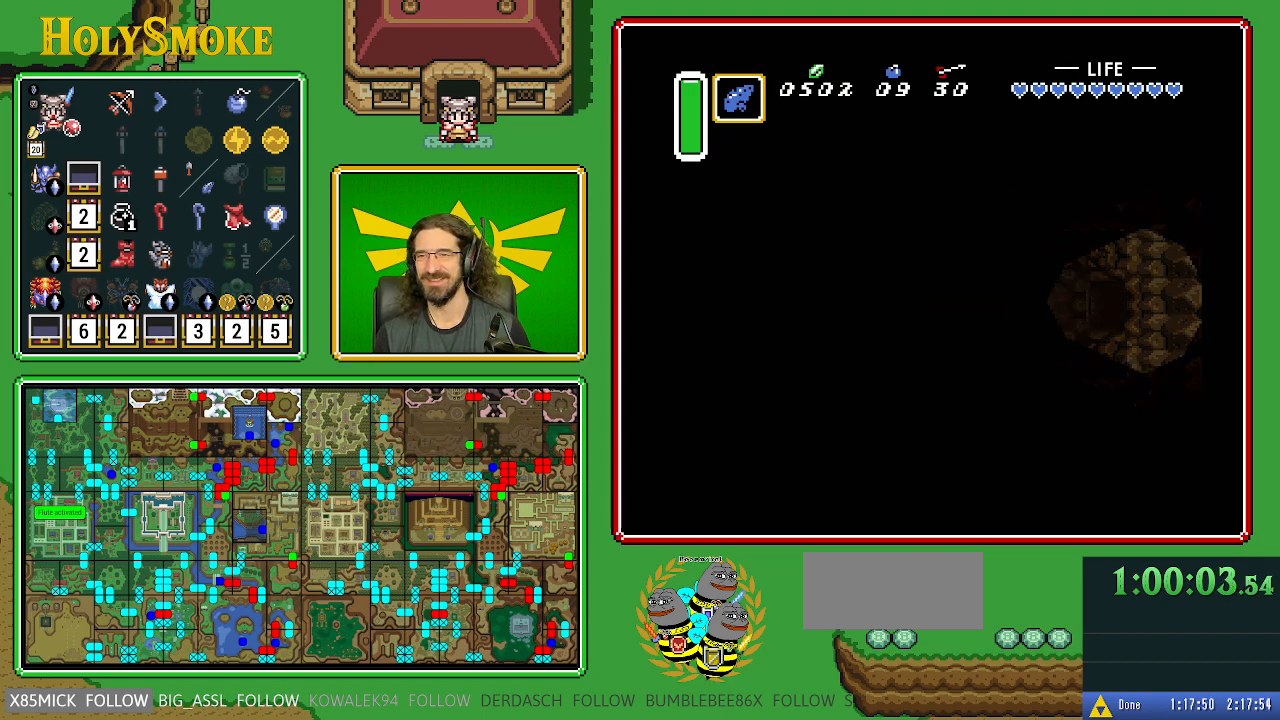
{"buttons": ["DPAD_RIGHT"], "events": []}
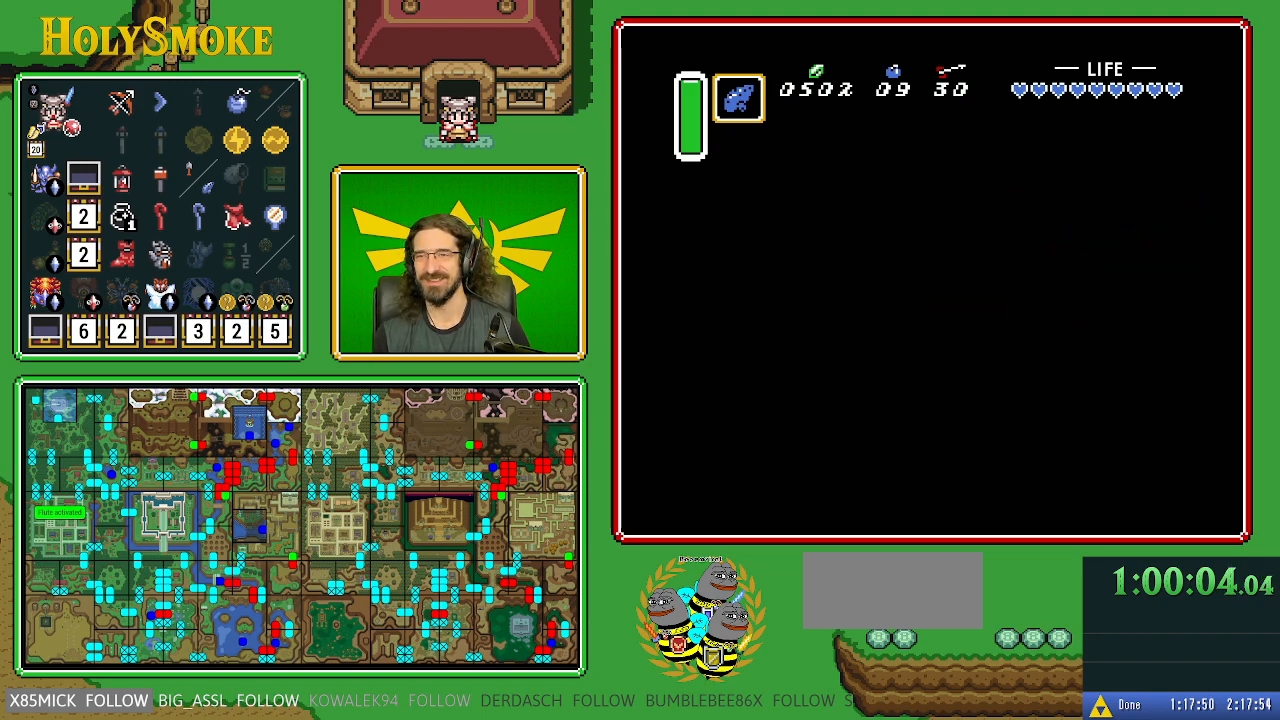
{"buttons": ["DPAD_DOWN", "DPAD_RIGHT"], "events": [[267, "DPAD_DOWN", "down"]]}
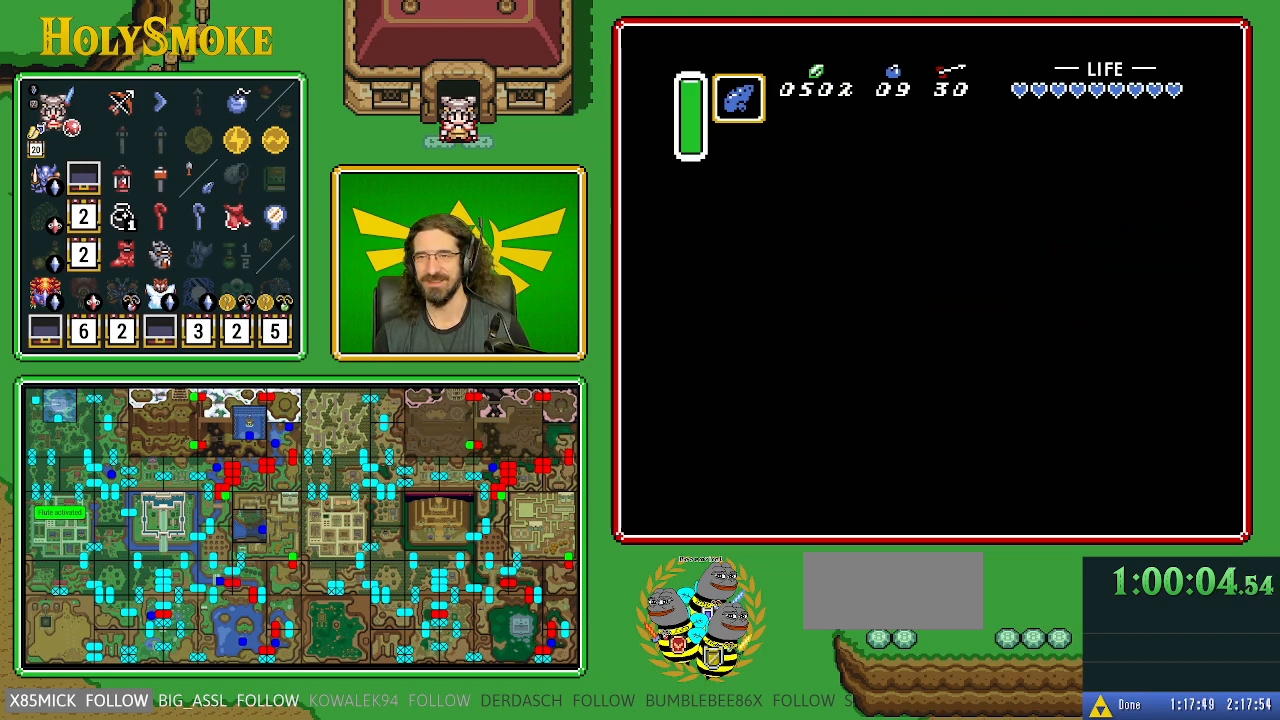
{"buttons": ["DPAD_DOWN", "DPAD_RIGHT"], "events": []}
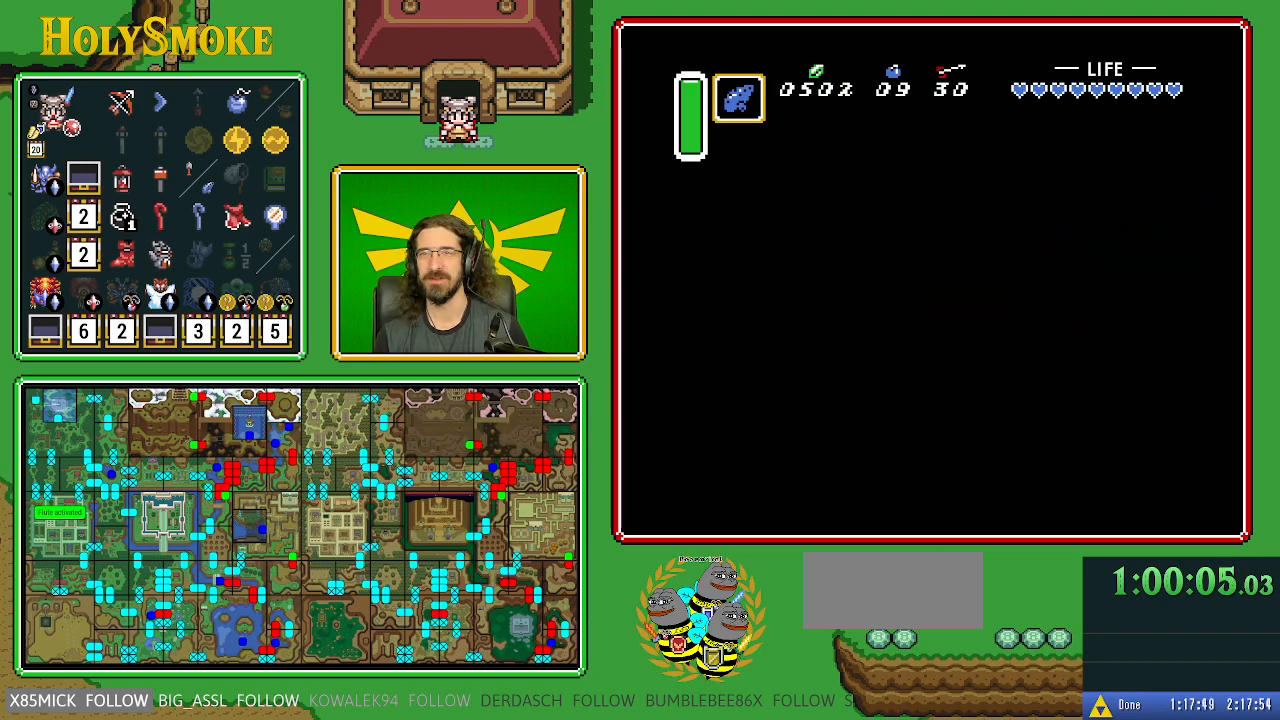
{"buttons": ["DPAD_DOWN", "DPAD_RIGHT"], "events": []}
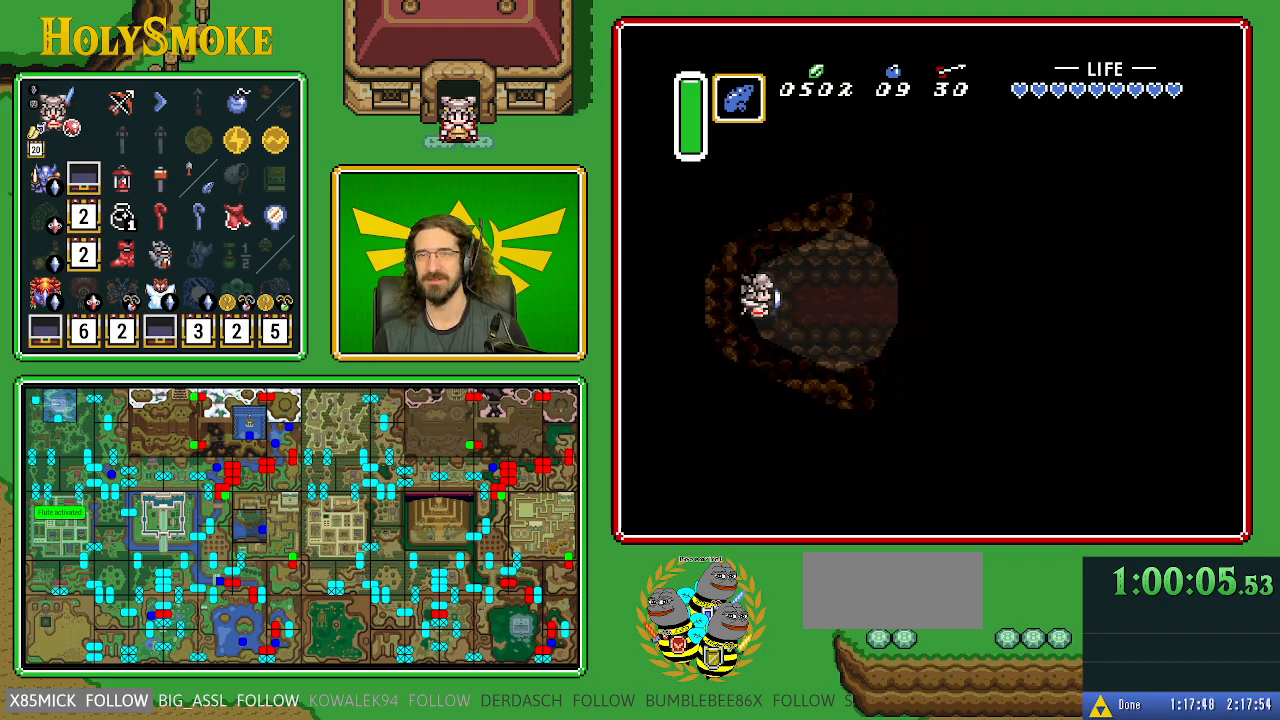
{"buttons": ["DPAD_DOWN", "DPAD_RIGHT"], "events": []}
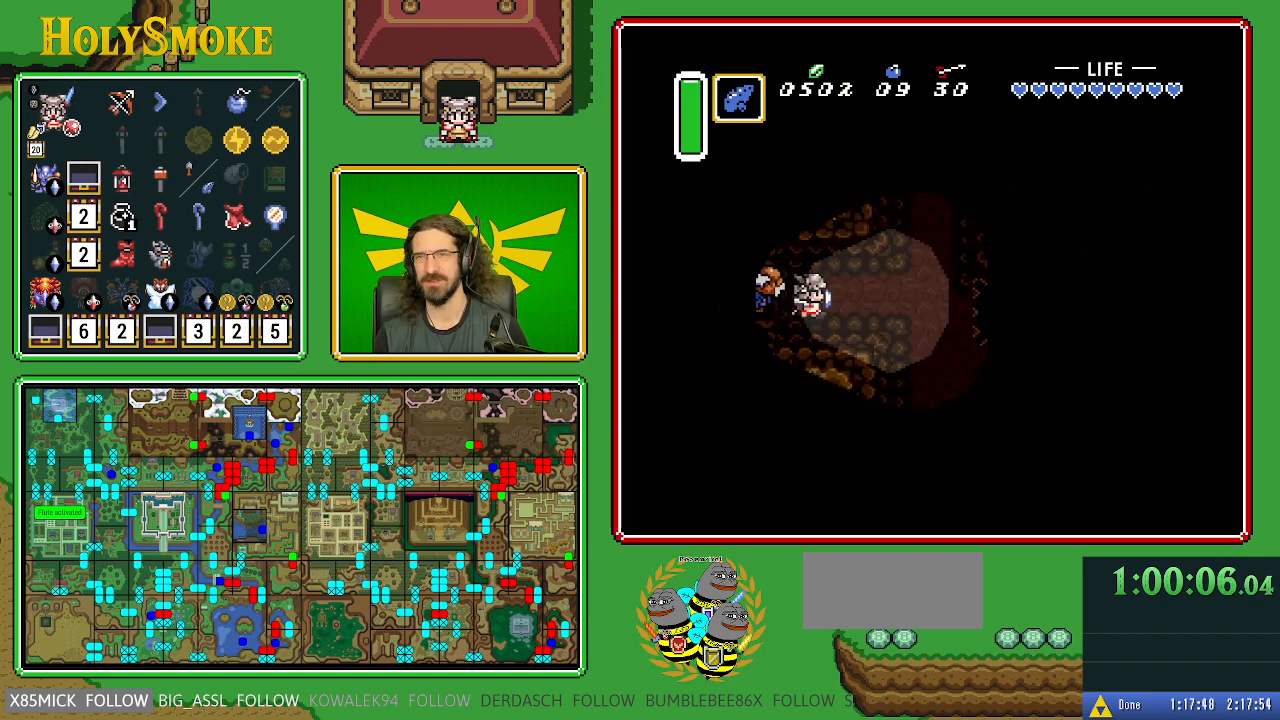
{"buttons": ["DPAD_DOWN", "DPAD_RIGHT"], "events": []}
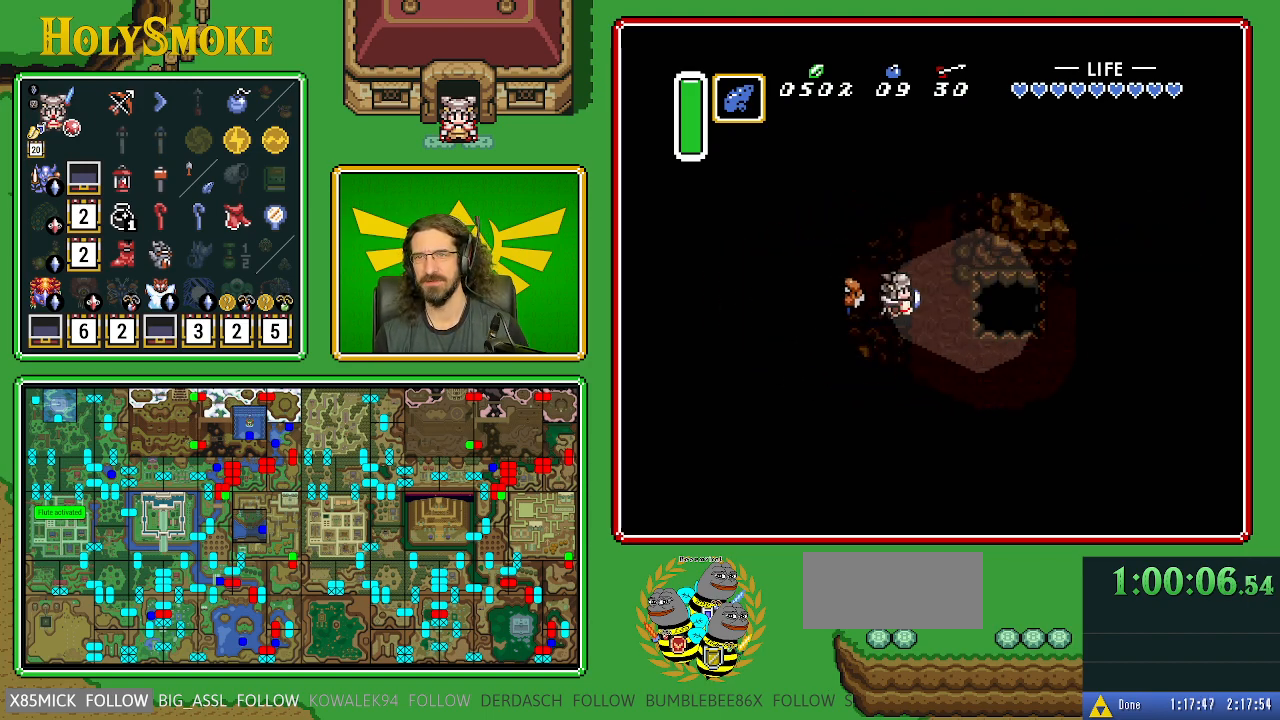
{"buttons": ["DPAD_DOWN", "DPAD_RIGHT"], "events": []}
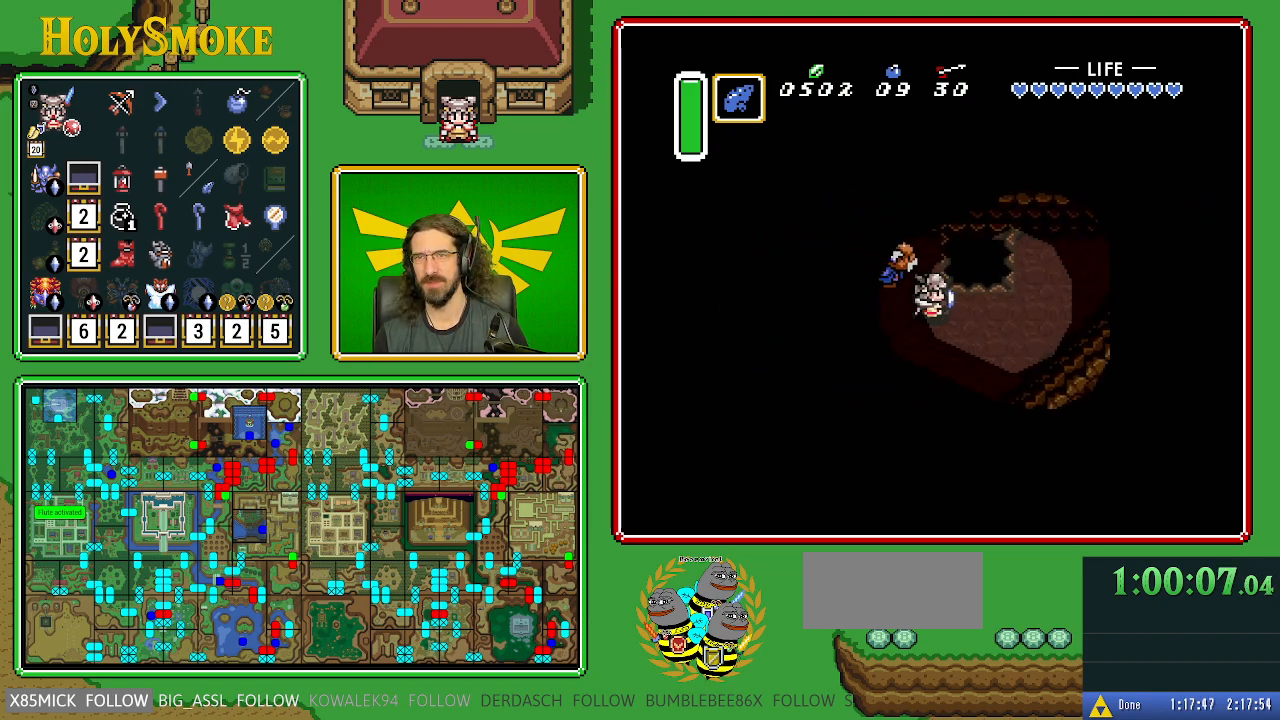
{"buttons": ["DPAD_RIGHT"], "events": [[50, "DPAD_DOWN", "up"]]}
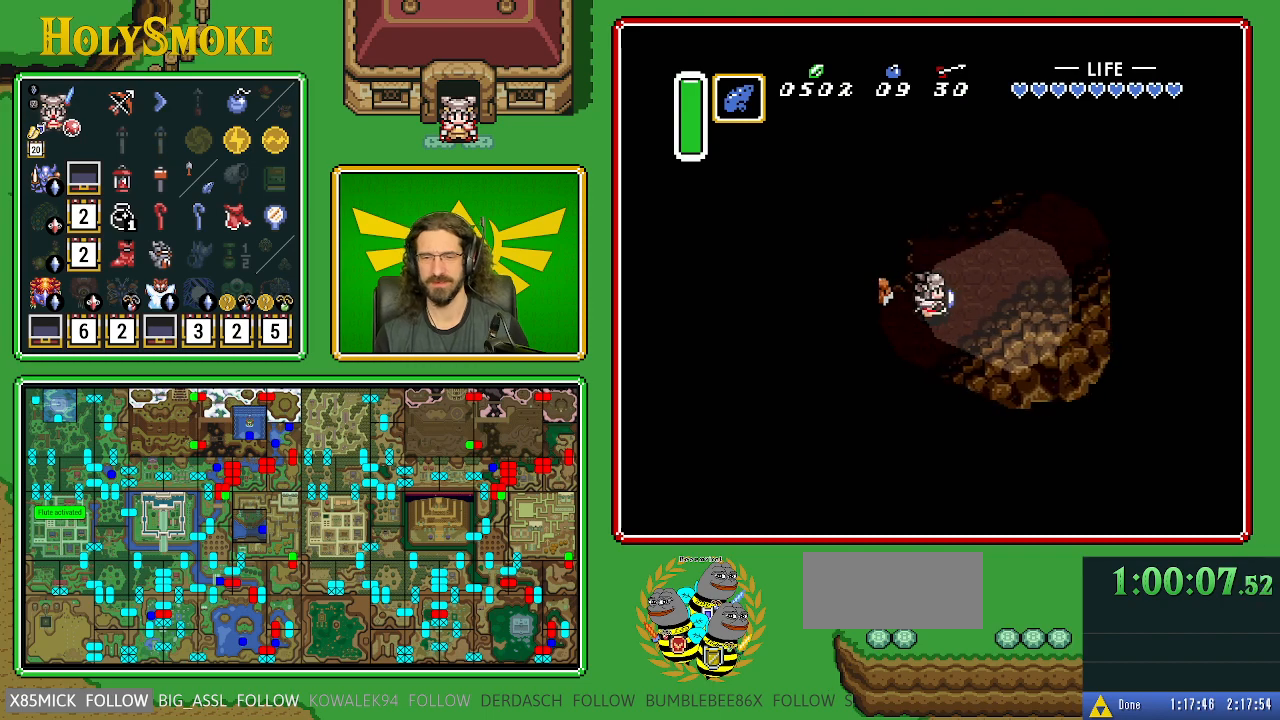
{"buttons": ["DPAD_RIGHT"], "events": []}
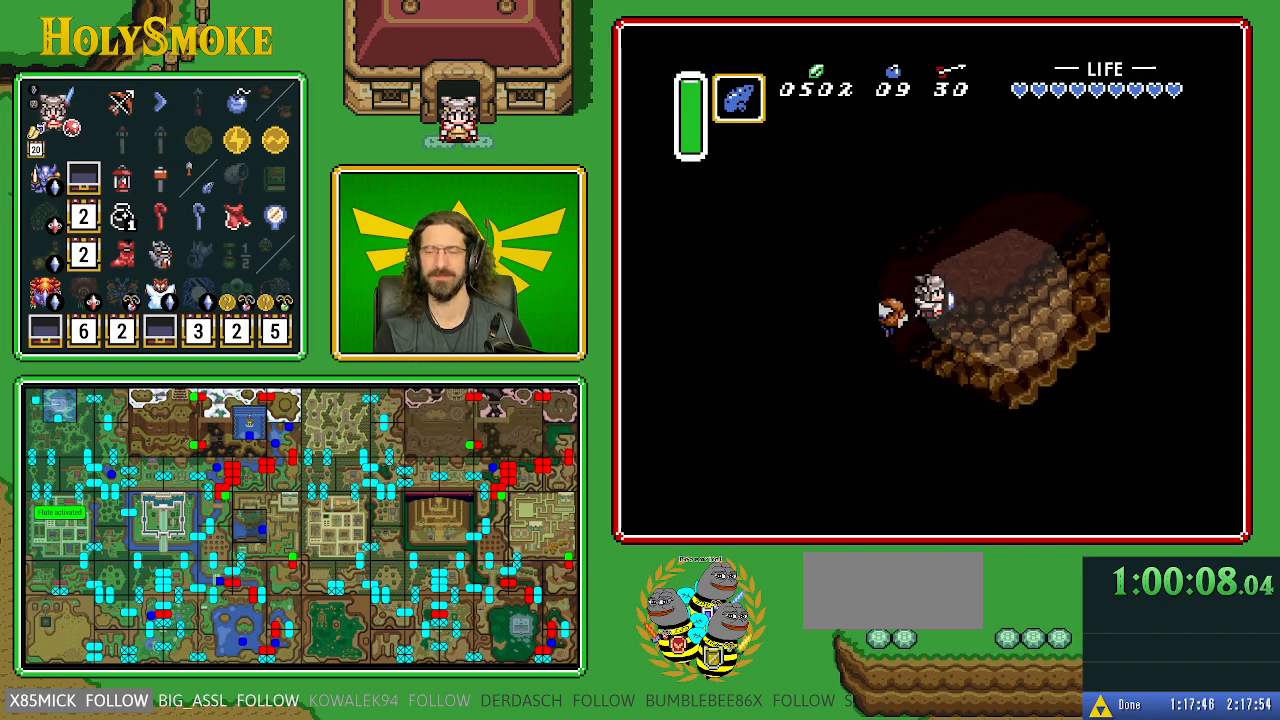
{"buttons": ["DPAD_RIGHT"], "events": []}
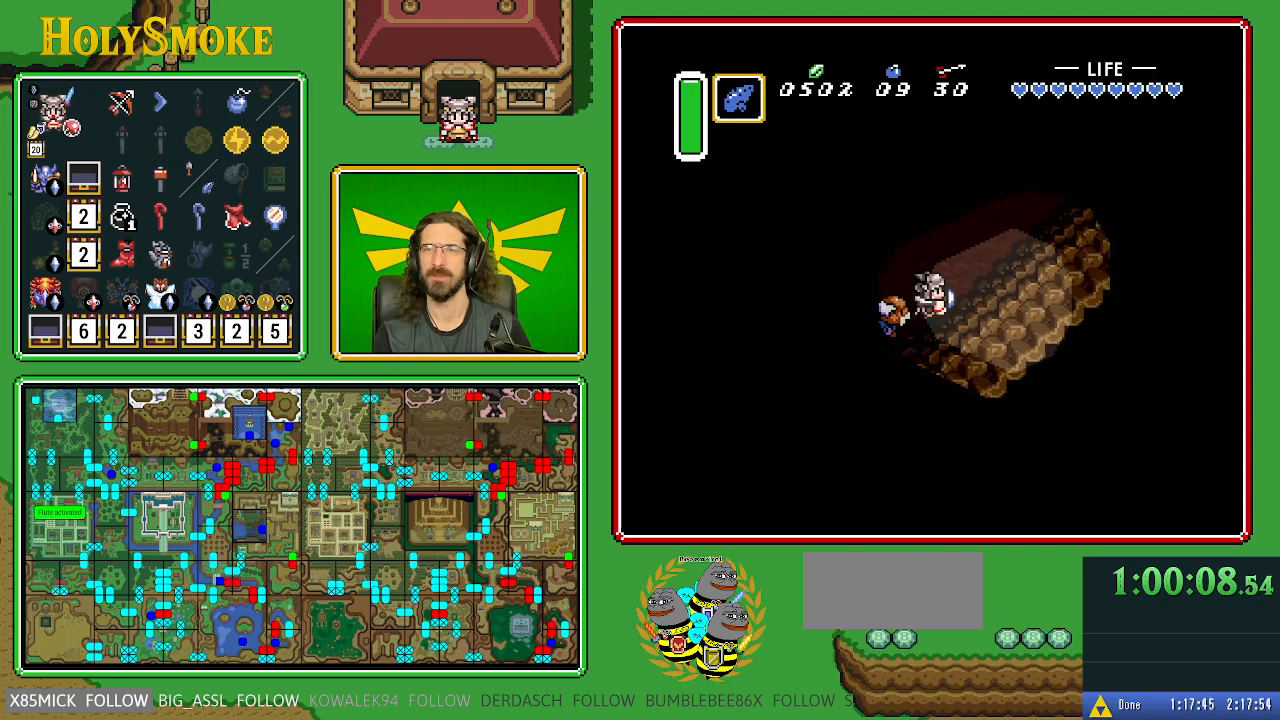
{"buttons": ["DPAD_UP", "DPAD_RIGHT"], "events": [[467, "DPAD_UP", "down"]]}
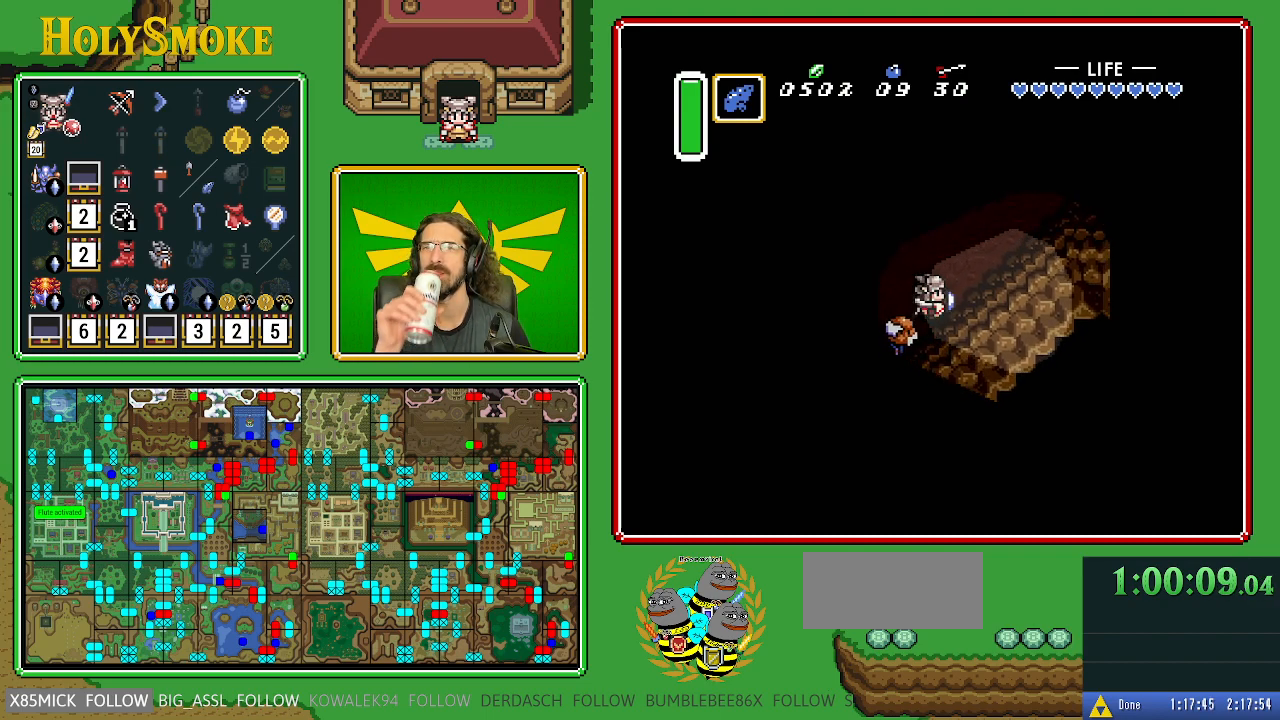
{"buttons": ["DPAD_UP", "DPAD_RIGHT"], "events": []}
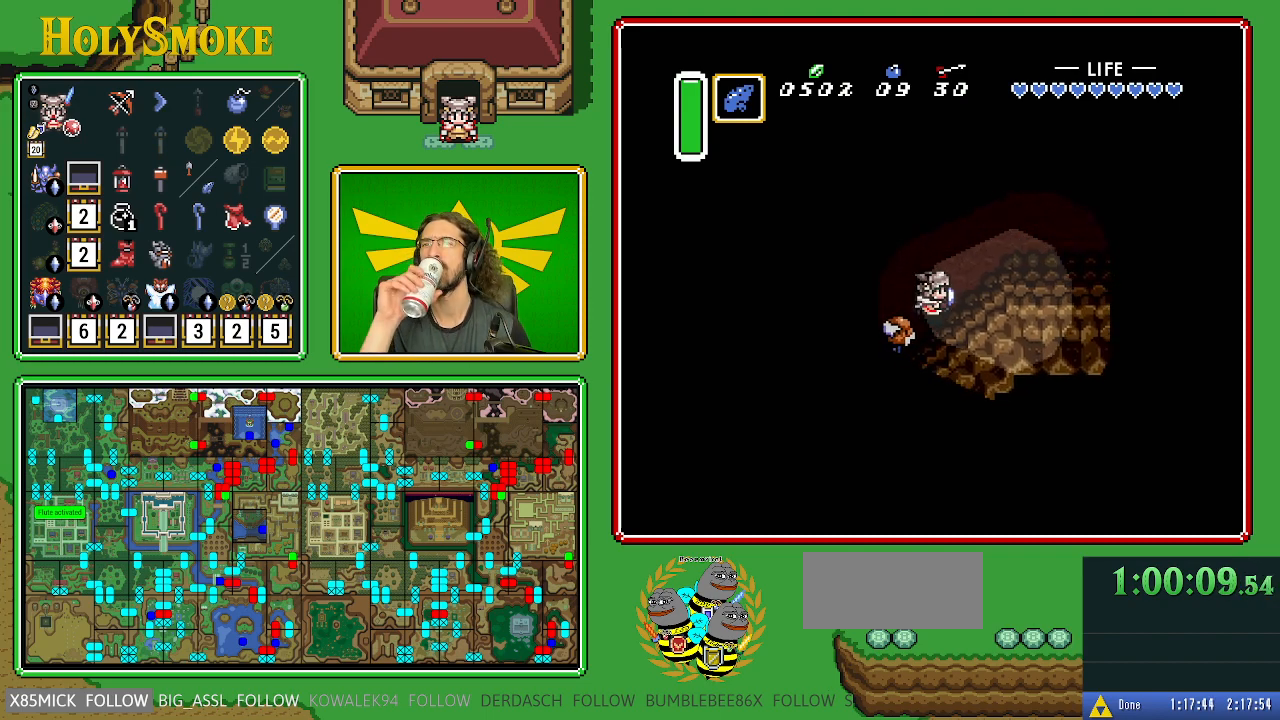
{"buttons": ["DPAD_UP", "DPAD_RIGHT"], "events": []}
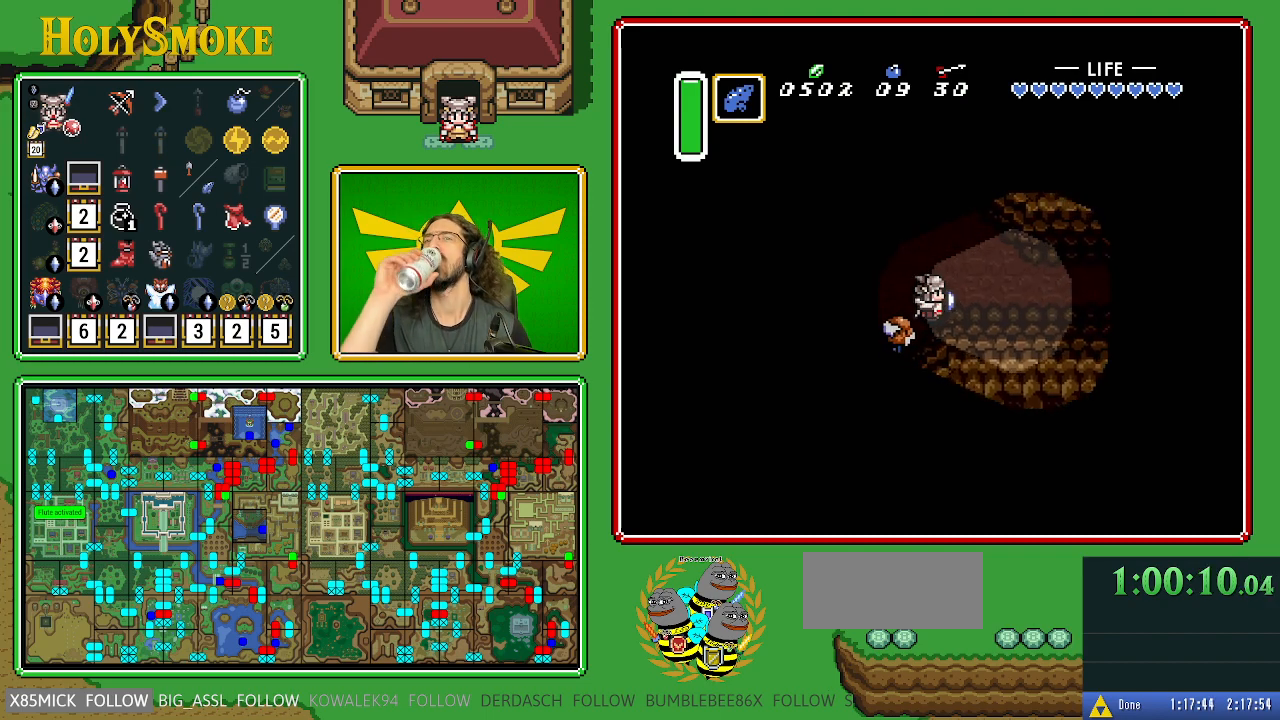
{"buttons": ["DPAD_RIGHT"], "events": [[83, "DPAD_UP", "up"]]}
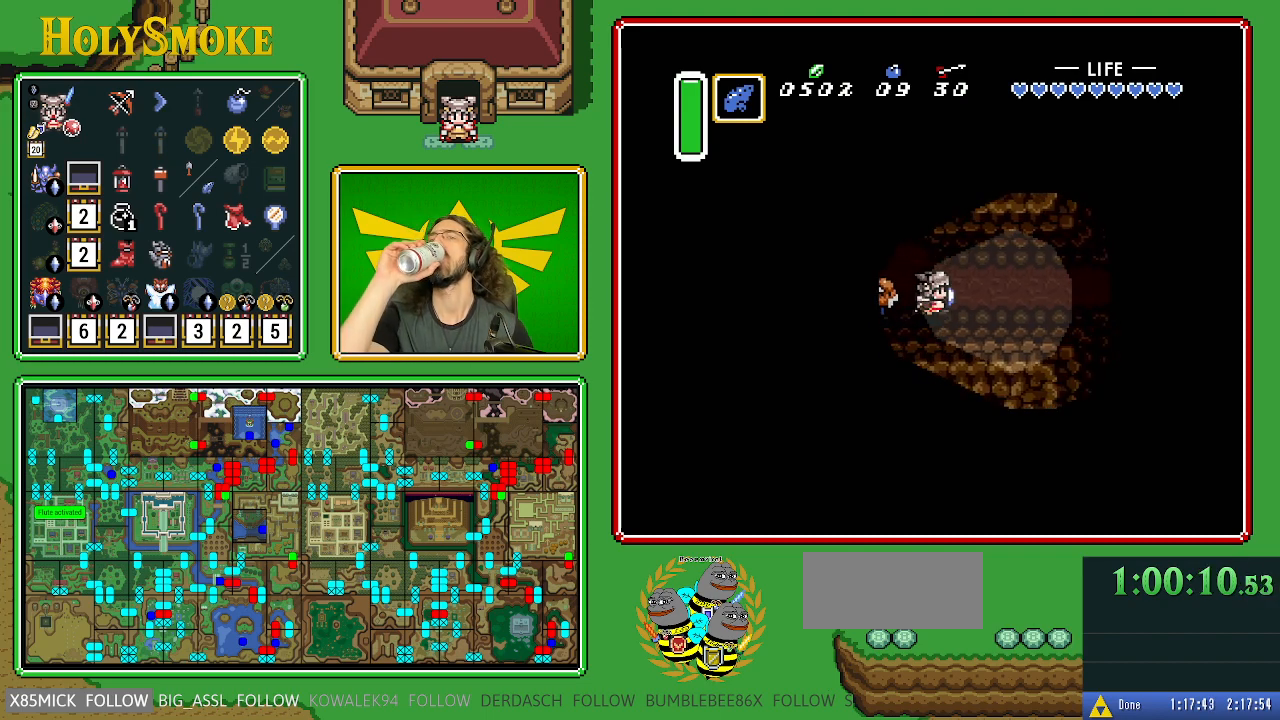
{"buttons": ["DPAD_RIGHT"], "events": []}
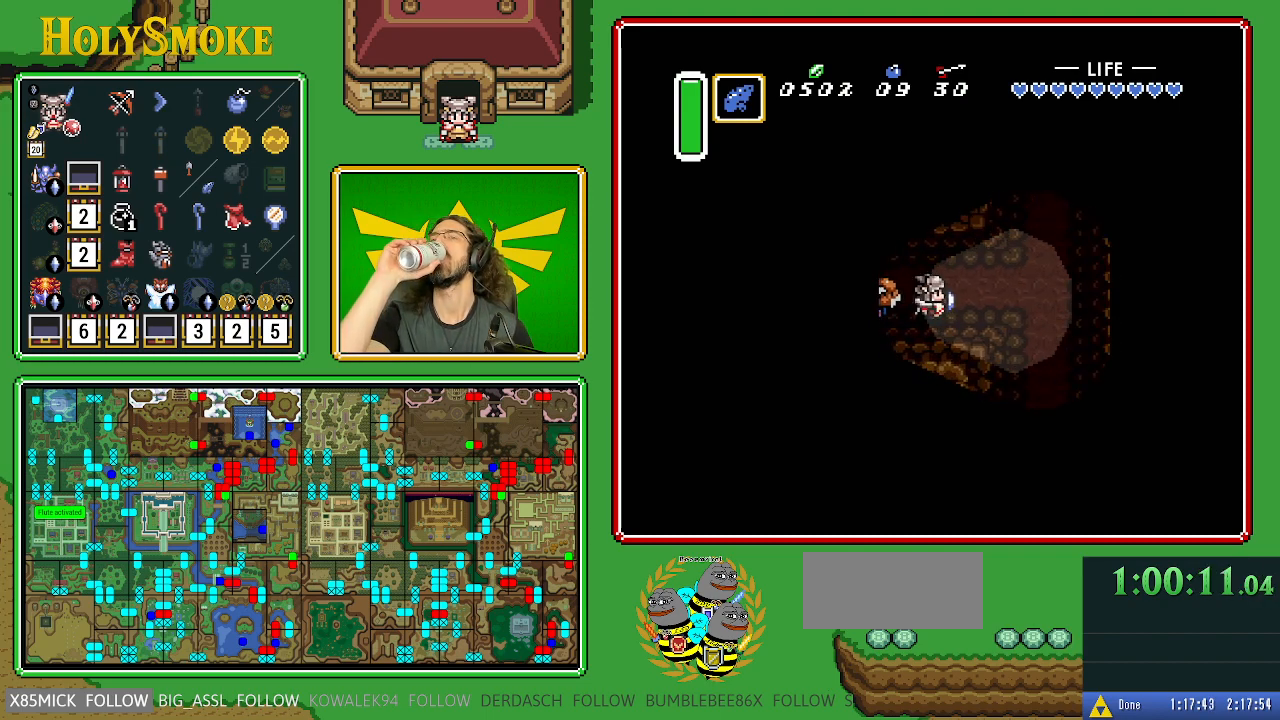
{"buttons": ["DPAD_DOWN", "DPAD_RIGHT"], "events": [[483, "DPAD_DOWN", "down"]]}